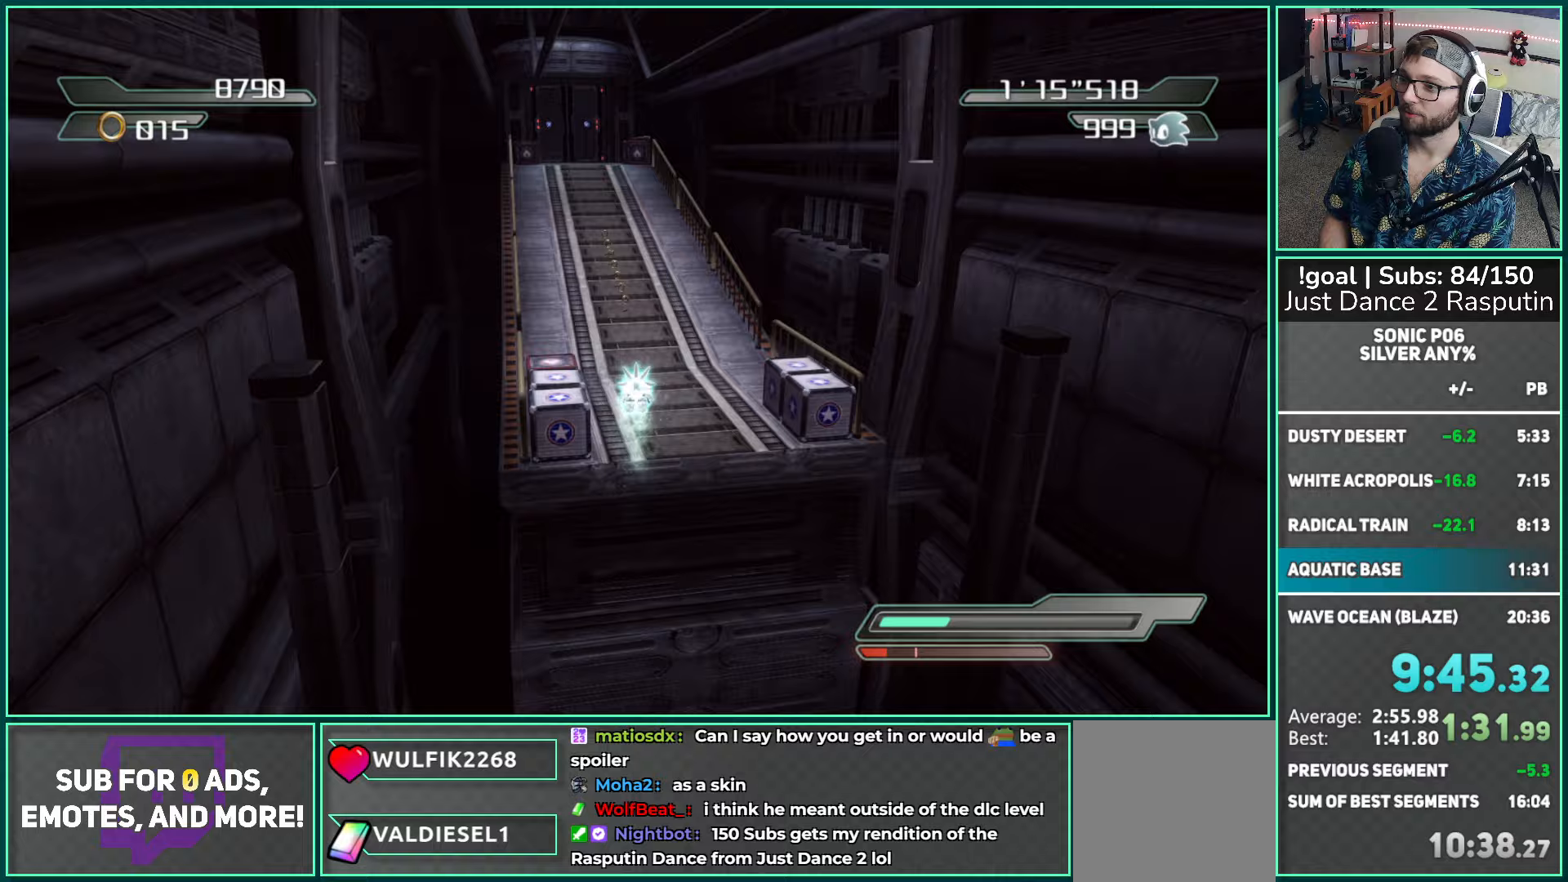
Gameplay with a controller (Xbox layout); each line is a JSON object with the inputs held at the frame after it. "events" lists button and stick changes between this image and that frame as [ms after this image, input, new state], when the widget could be followed in between.
{"buttons": [], "left_stick": "up", "right_stick": "center", "events": [[167, "A", "up"], [200, "X", "down"], [250, "X", "up"]]}
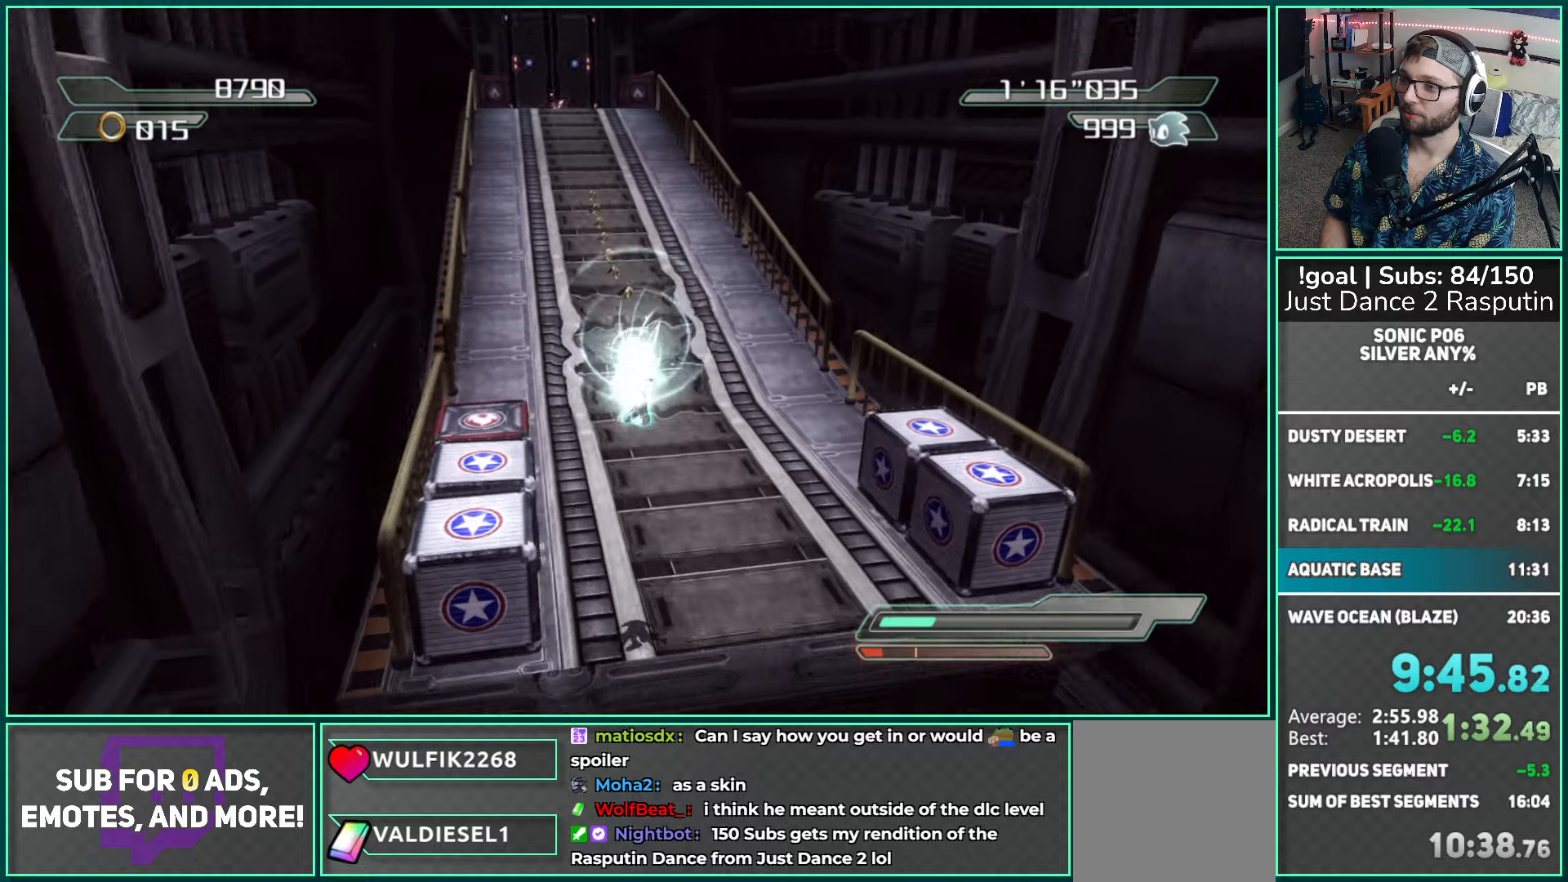
{"buttons": [], "left_stick": "up", "right_stick": "right", "events": [[367, "right_stick", "right"]]}
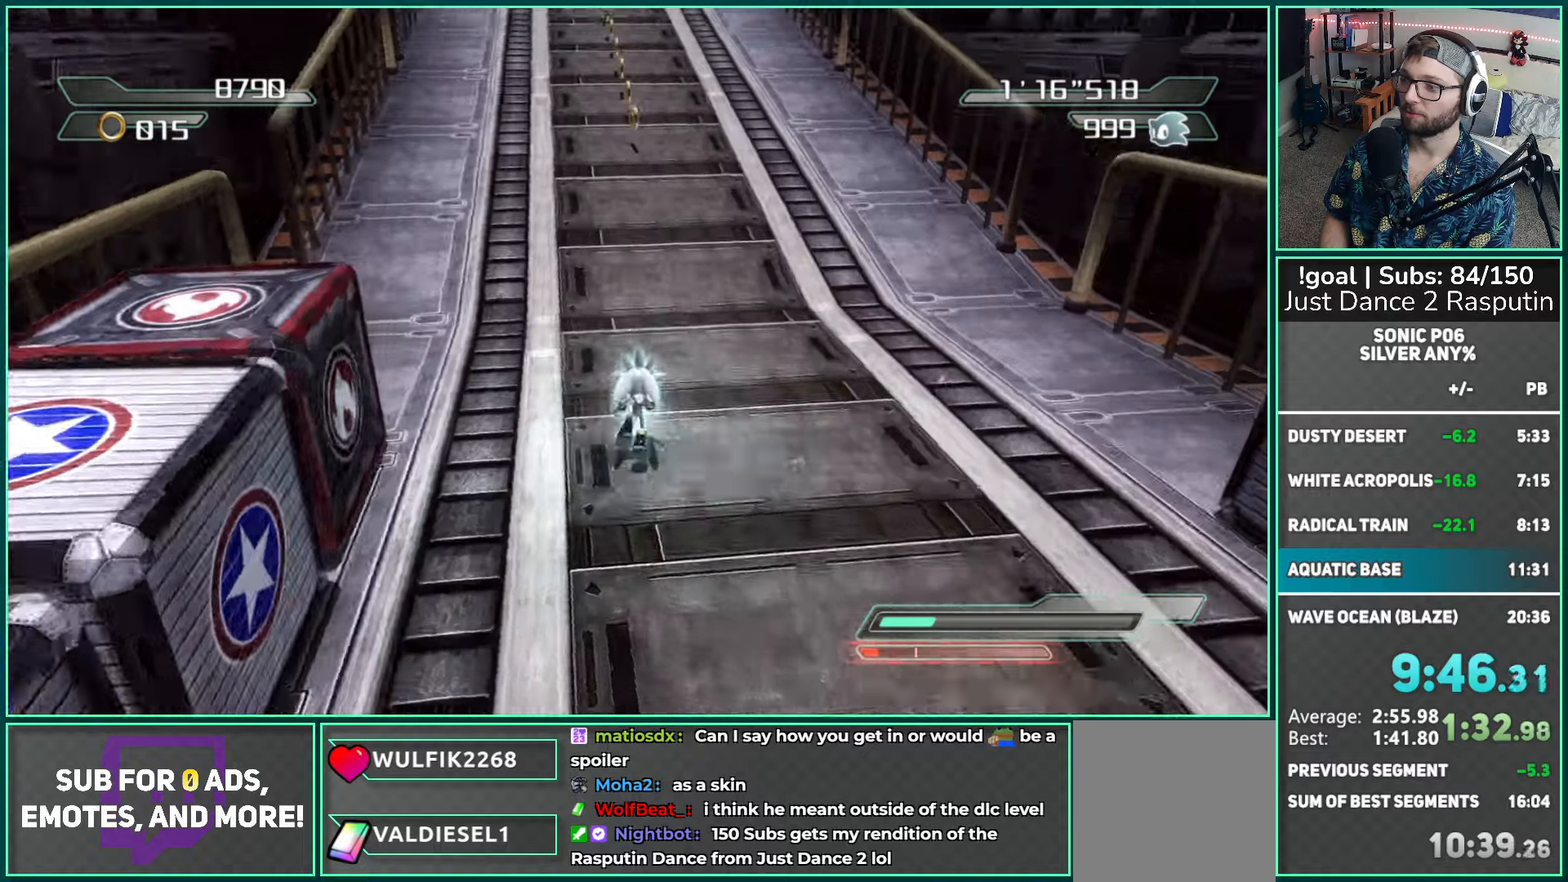
{"buttons": [], "left_stick": "up", "right_stick": "center", "events": [[33, "right_stick", "center"]]}
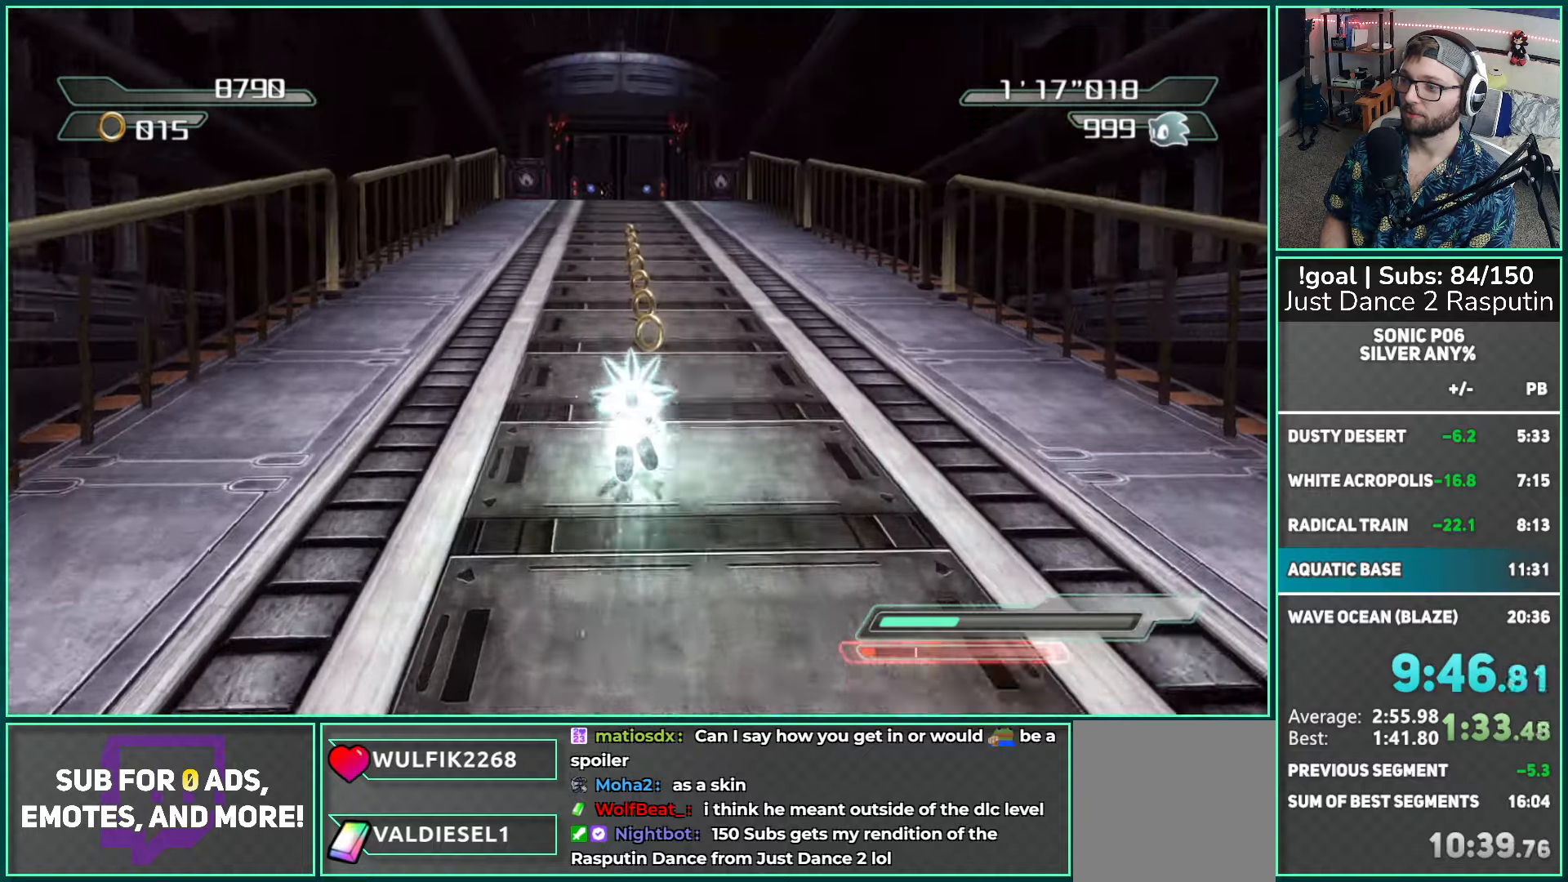
{"buttons": [], "left_stick": "up", "right_stick": "center", "events": [[133, "A", "down"], [200, "A", "up"], [283, "A", "down"], [383, "A", "up"]]}
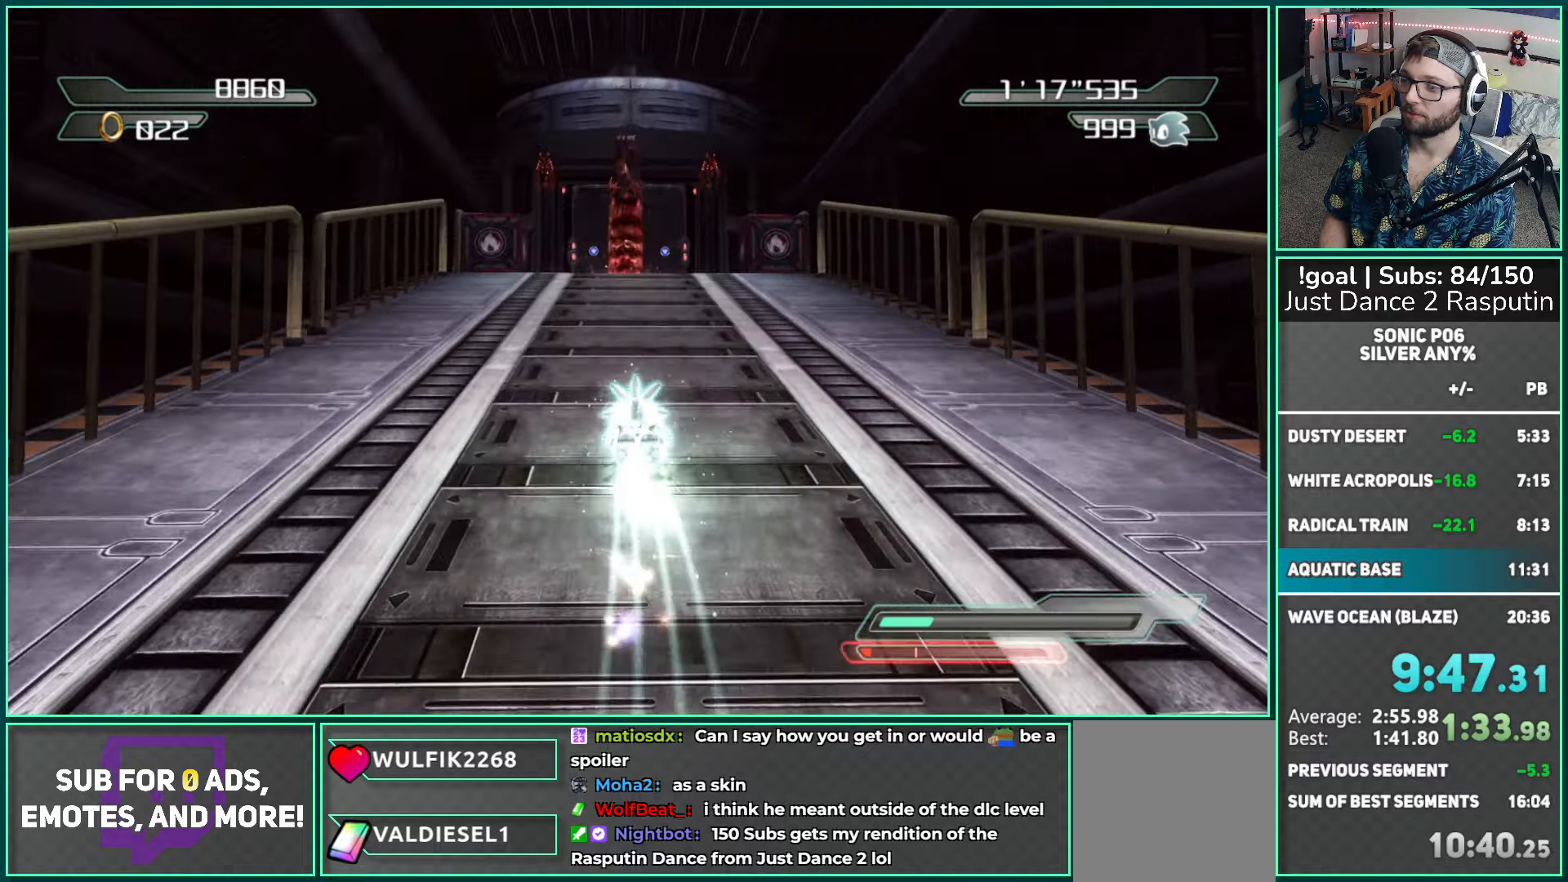
{"buttons": ["B"], "left_stick": "up", "right_stick": "center", "events": [[33, "B", "down"]]}
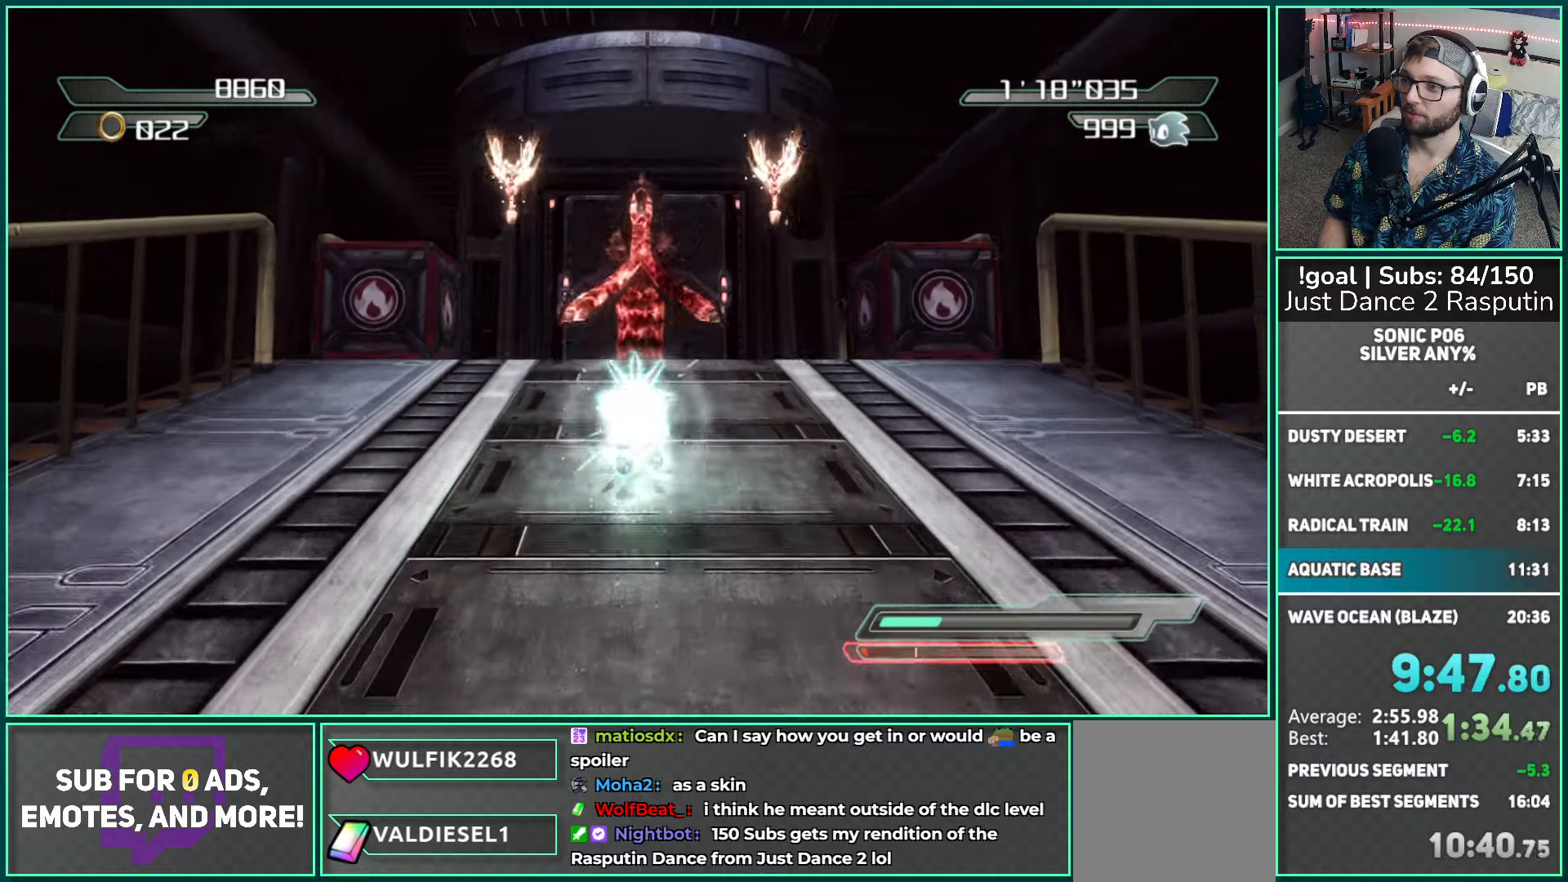
{"buttons": [], "left_stick": "up", "right_stick": "center", "events": [[33, "A", "down"], [200, "A", "up"], [217, "B", "up"]]}
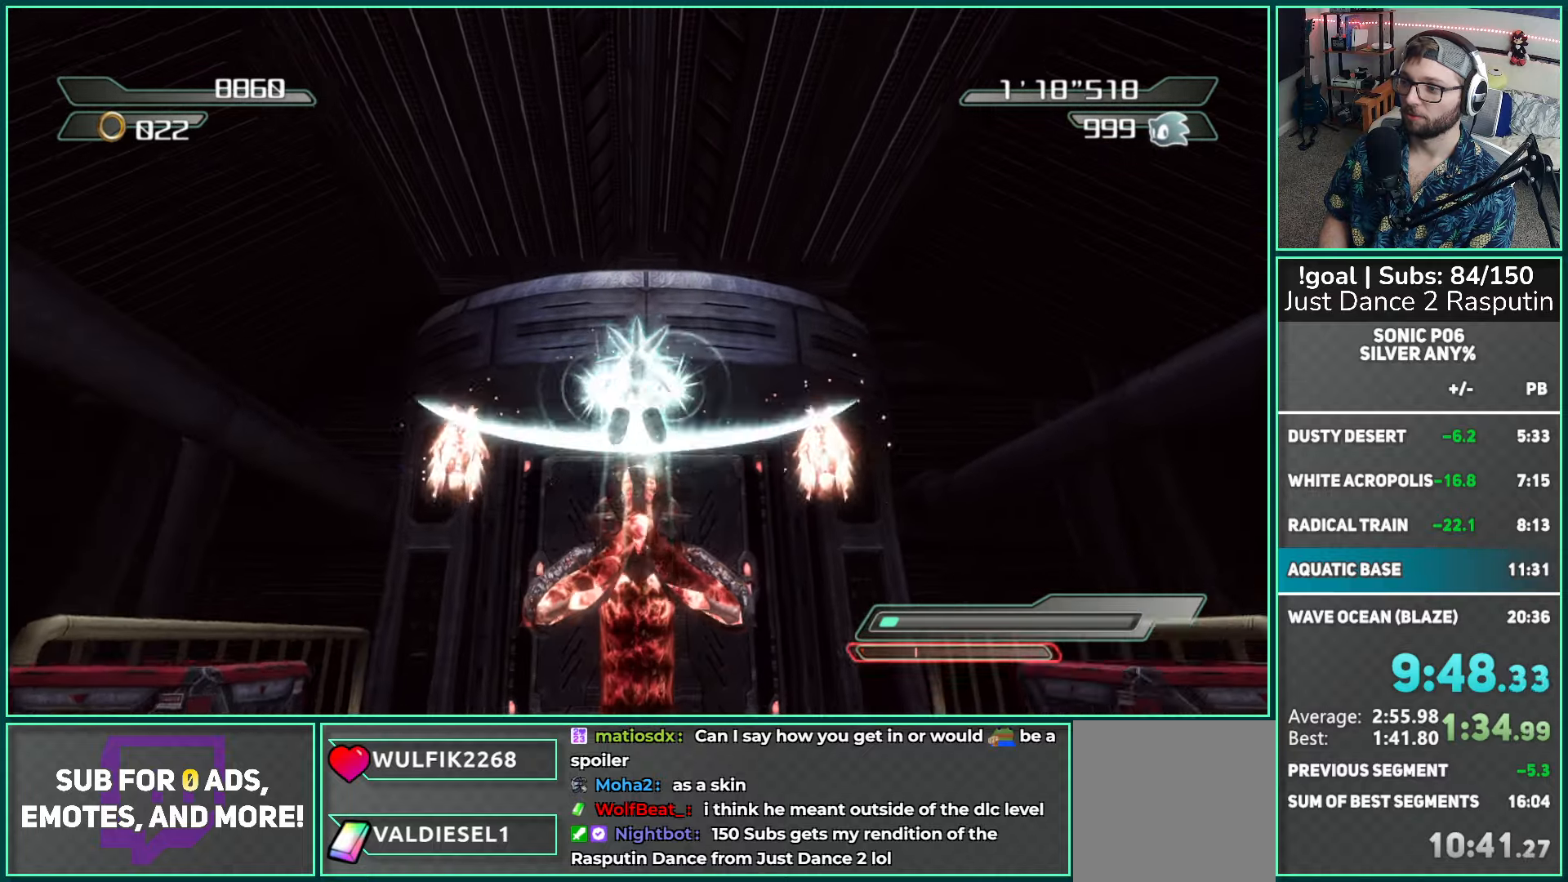
{"buttons": [], "left_stick": "up", "right_stick": "center", "events": []}
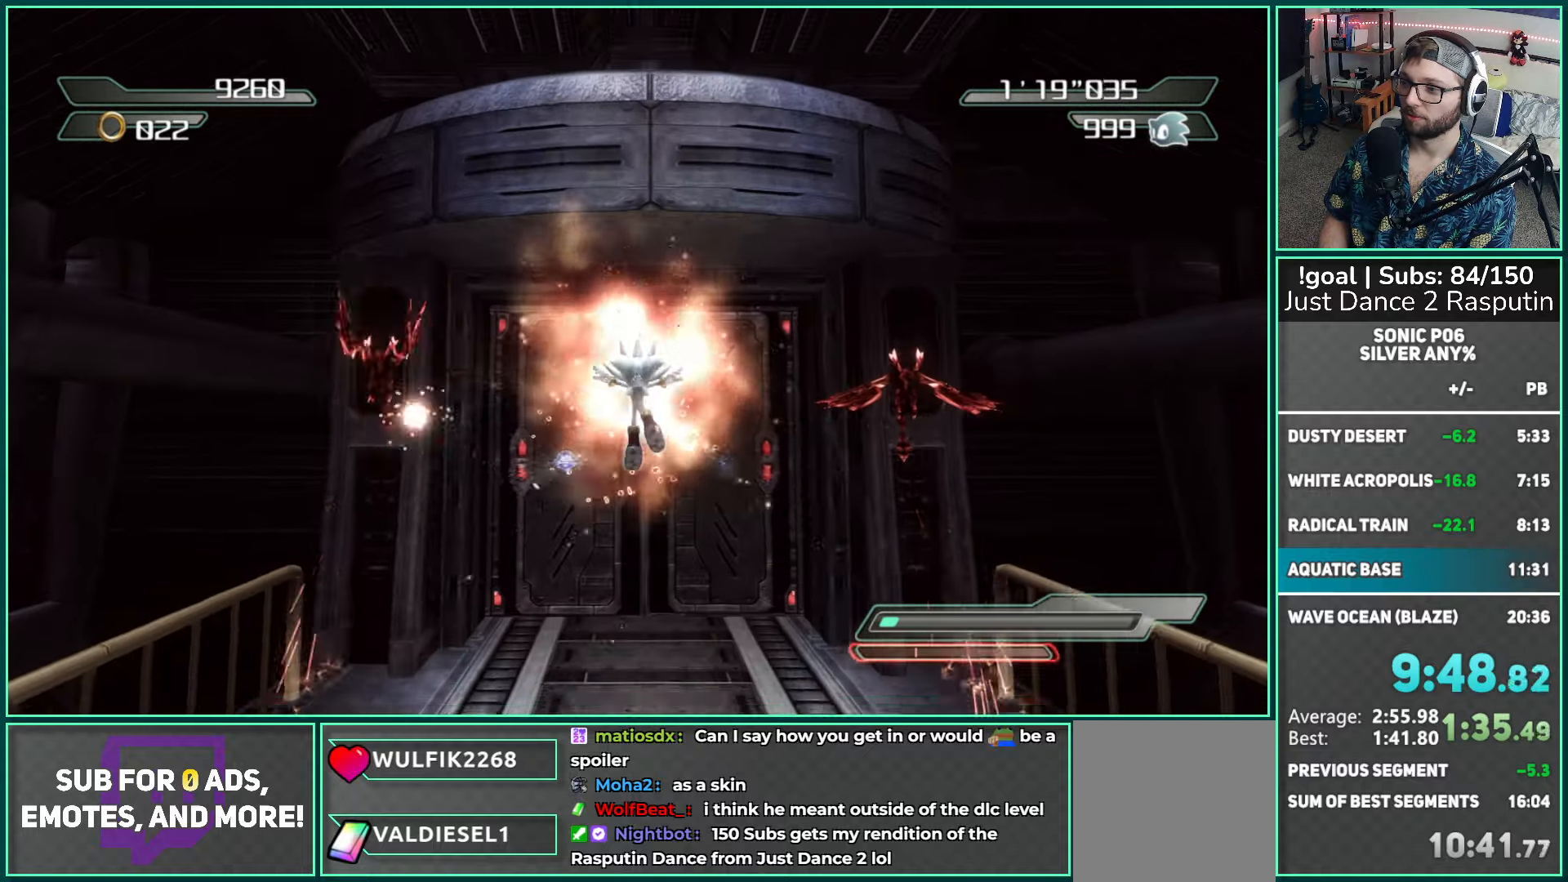
{"buttons": [], "left_stick": "up", "right_stick": "center", "events": [[50, "A", "down"], [500, "A", "up"]]}
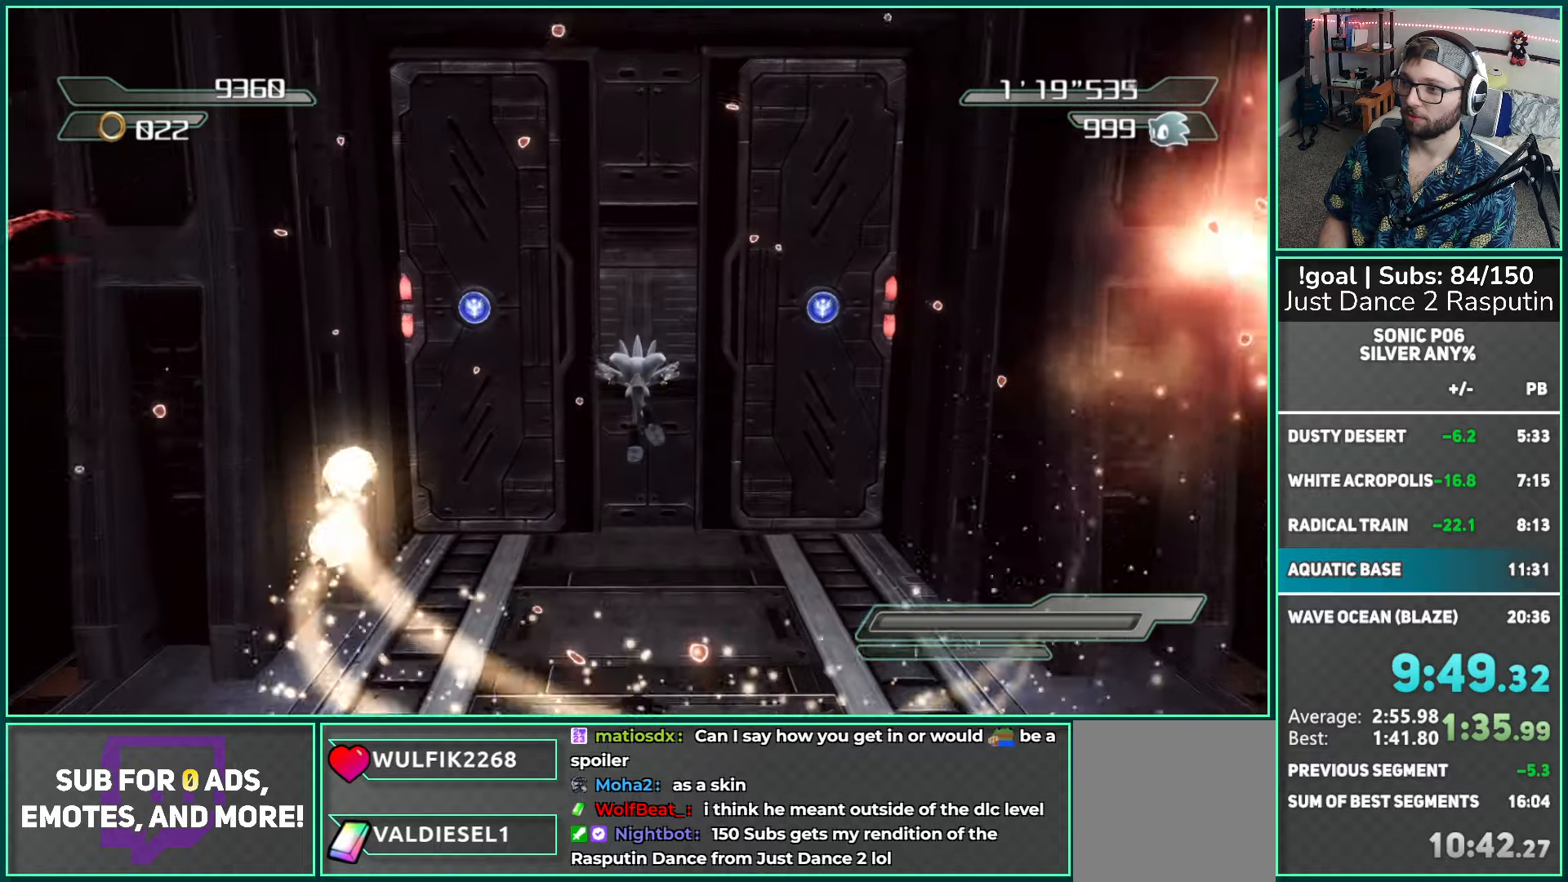
{"buttons": ["A"], "left_stick": "up-left", "right_stick": "center", "events": [[117, "left_stick", "up-right"], [317, "A", "down"], [383, "left_stick", "up-left"]]}
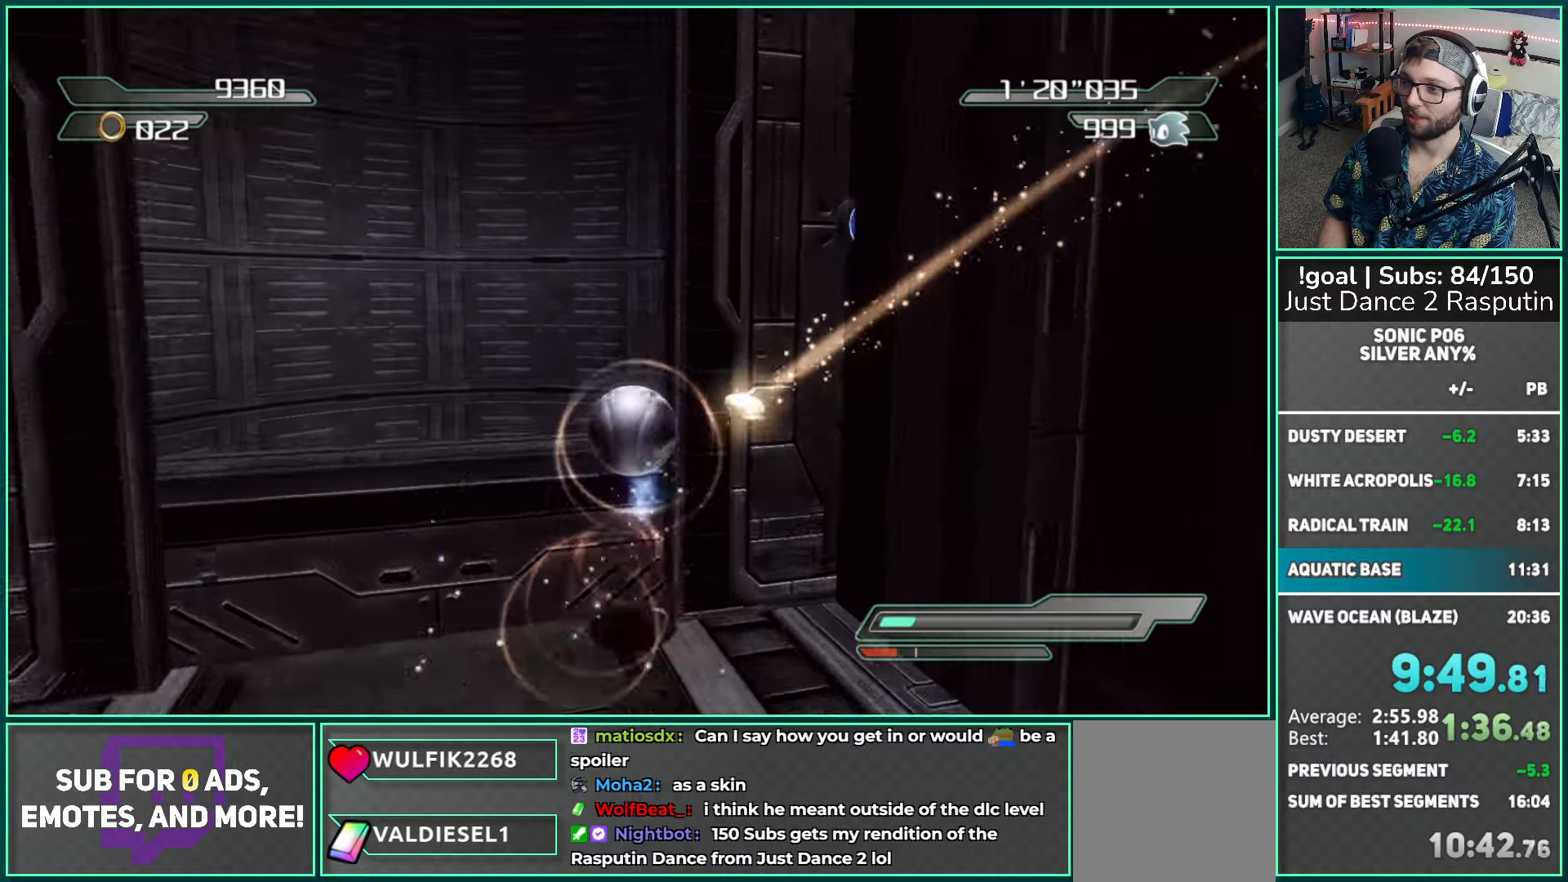
{"buttons": [], "left_stick": "up-left", "right_stick": "center", "events": [[33, "A", "up"]]}
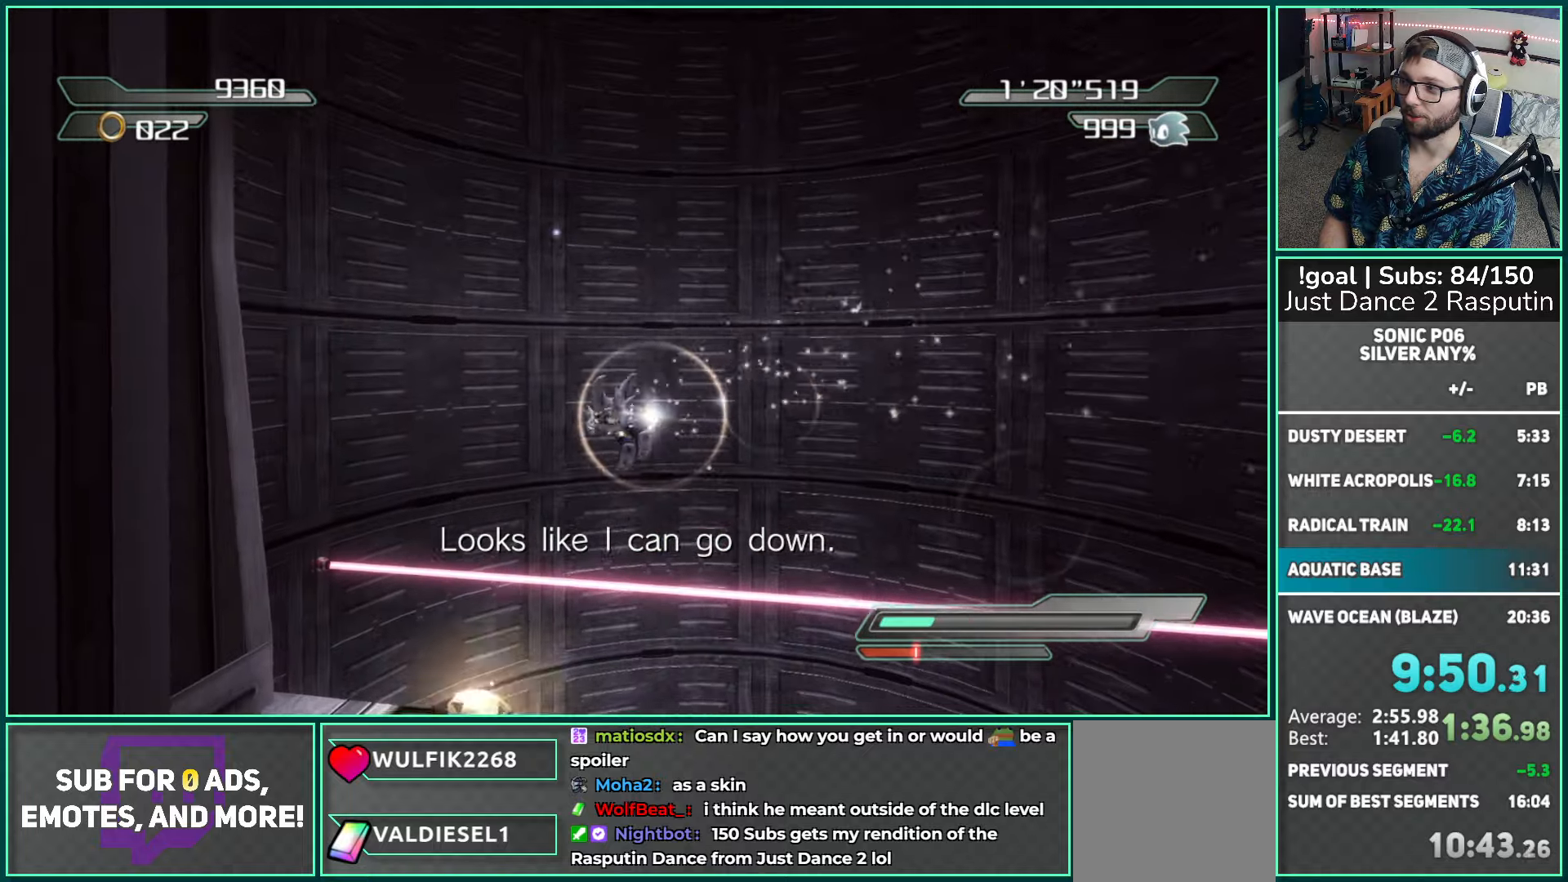
{"buttons": [], "left_stick": "up", "right_stick": "center", "events": [[117, "left_stick", "up"]]}
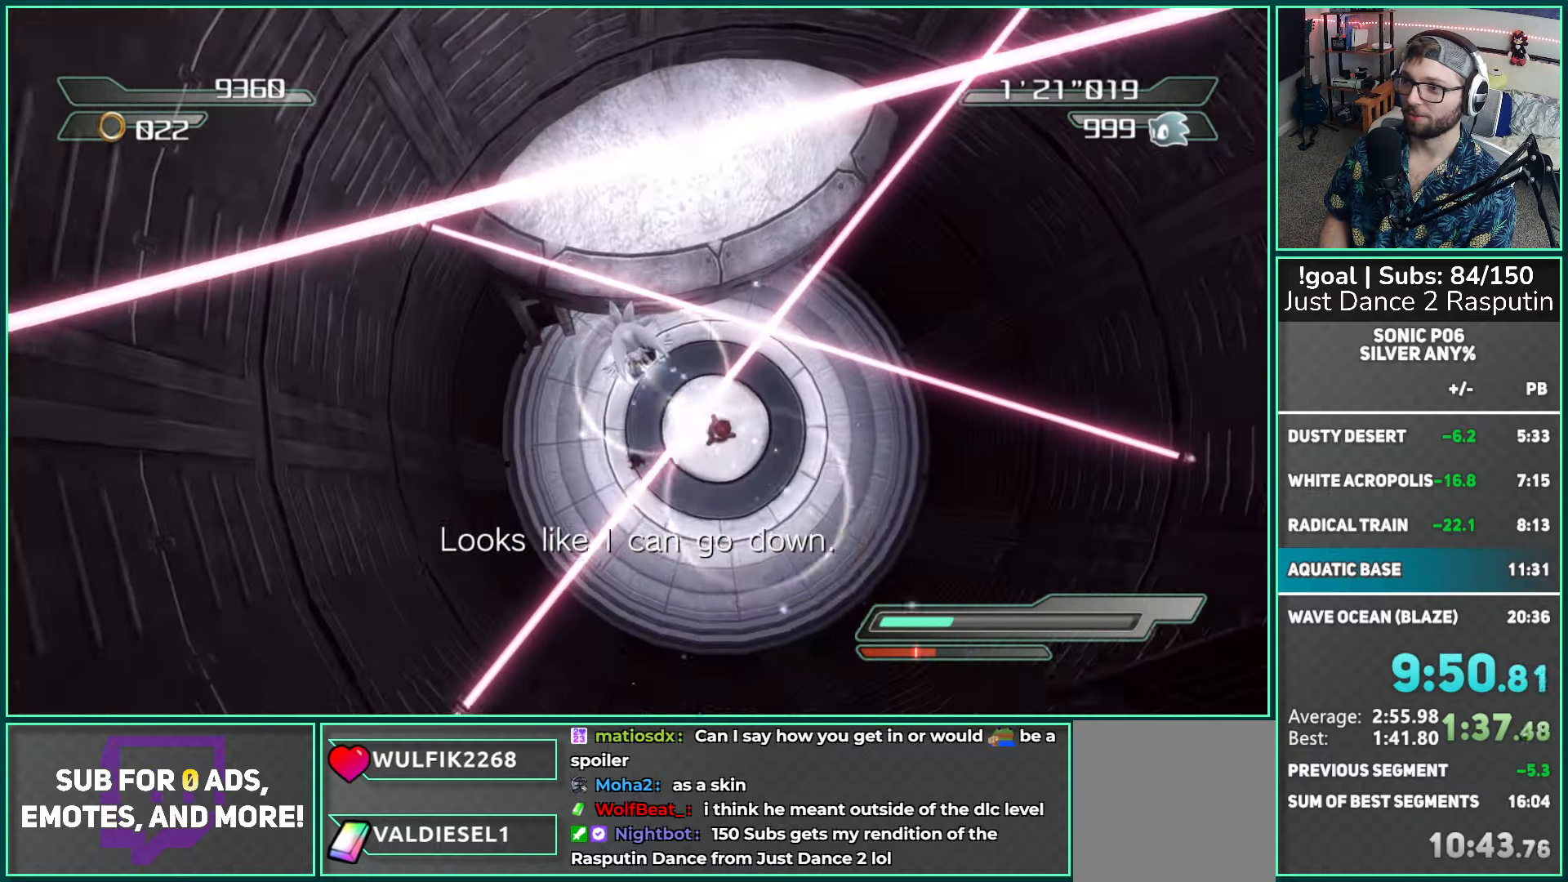
{"buttons": [], "left_stick": "down-right", "right_stick": "center", "events": [[117, "left_stick", "right"], [333, "left_stick", "down-right"]]}
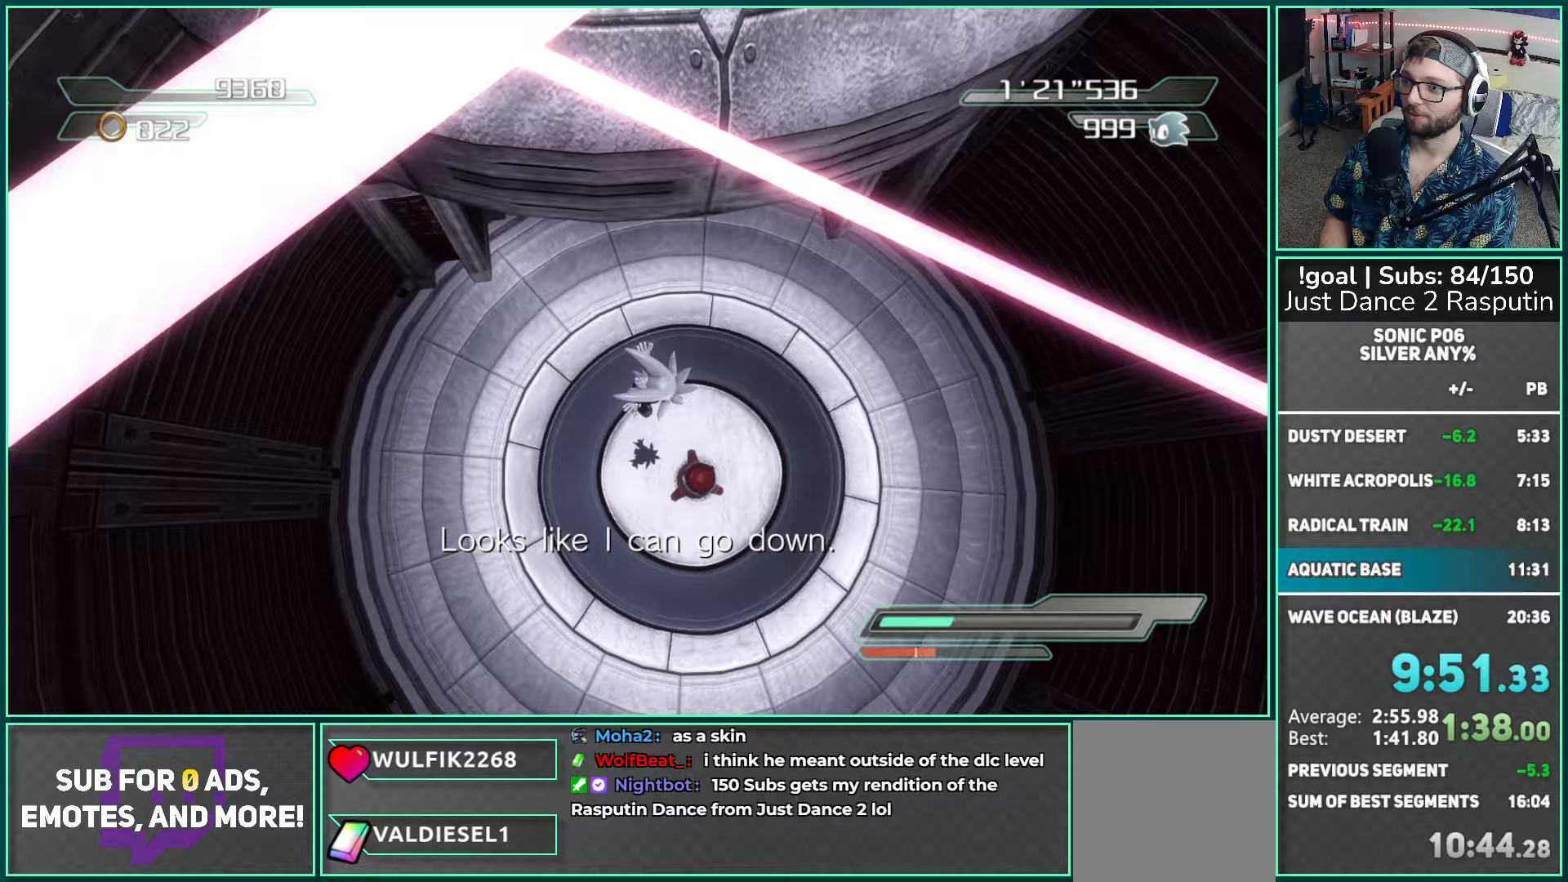
{"buttons": [], "left_stick": "up-left", "right_stick": "center", "events": [[83, "left_stick", "up-right"], [217, "left_stick", "up-left"]]}
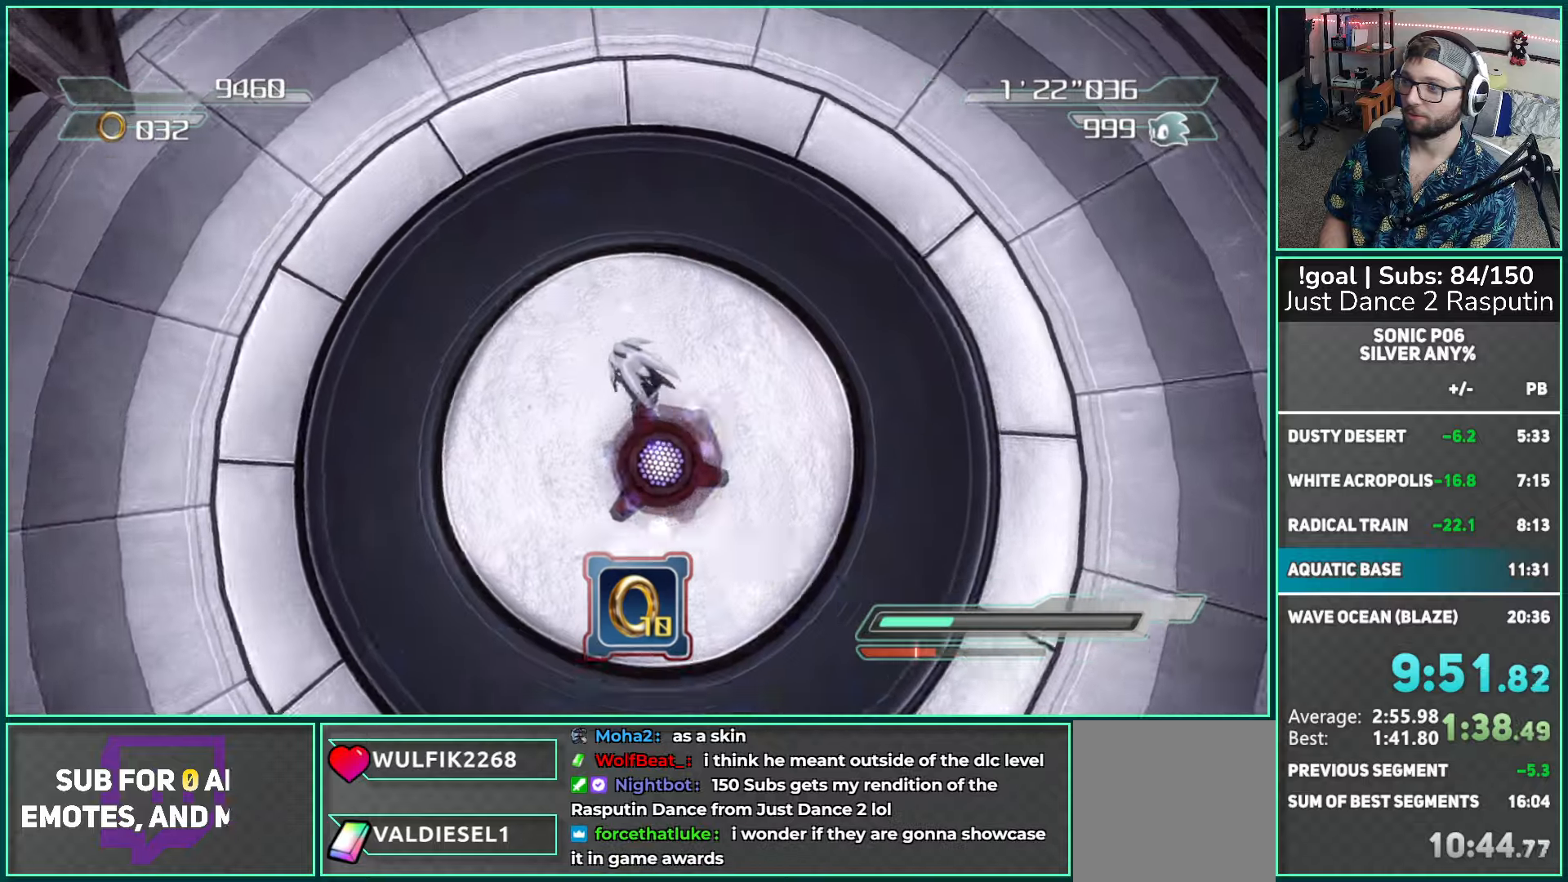
{"buttons": [], "left_stick": "up", "right_stick": "center", "events": [[367, "left_stick", "up"]]}
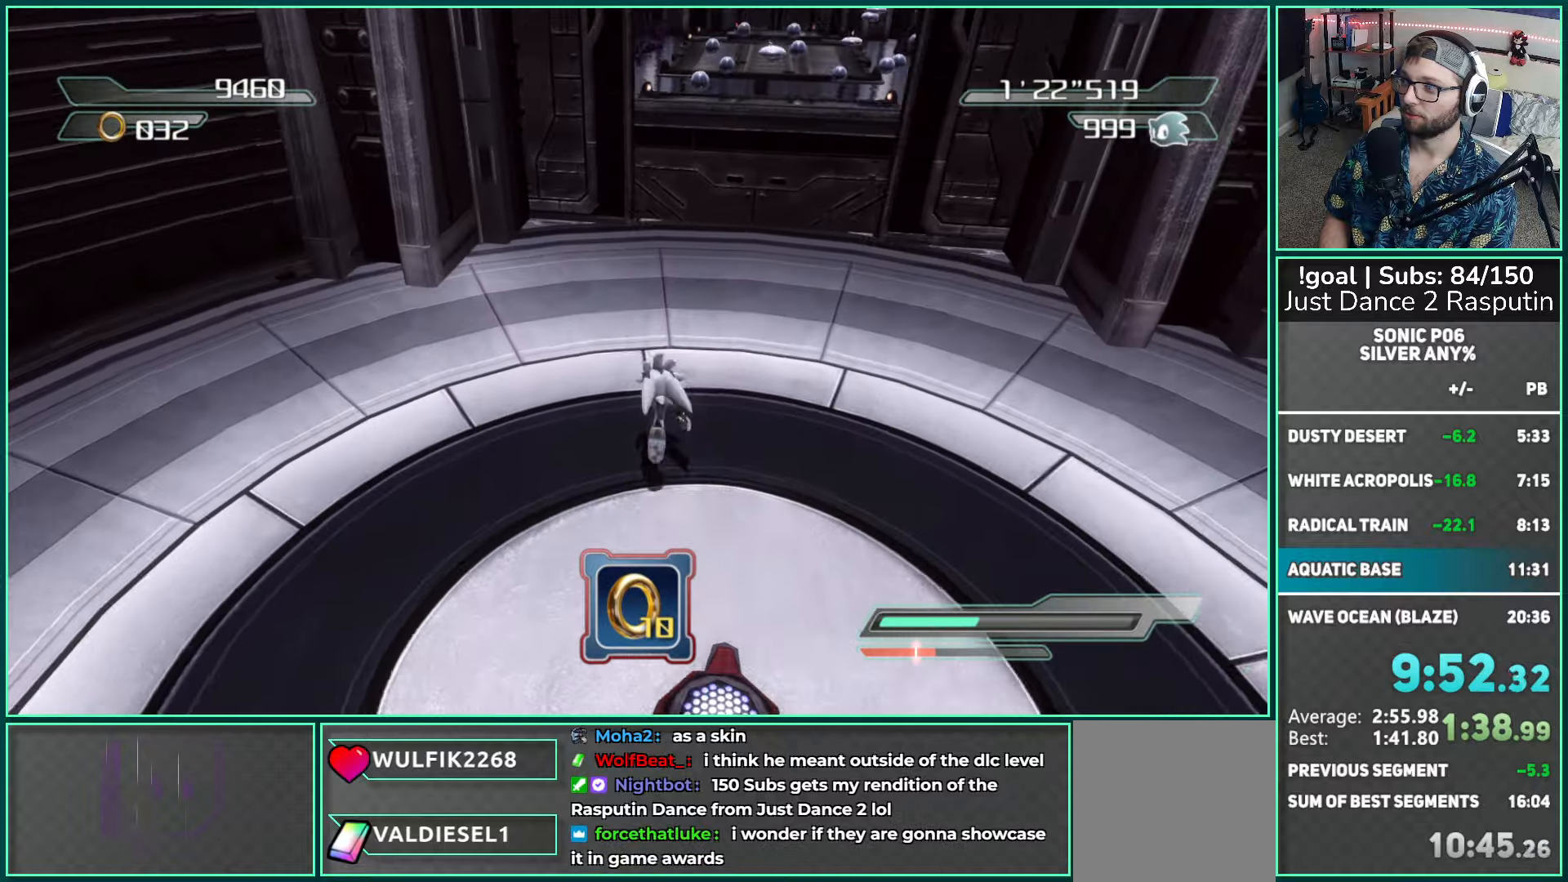
{"buttons": [], "left_stick": "up", "right_stick": "center", "events": []}
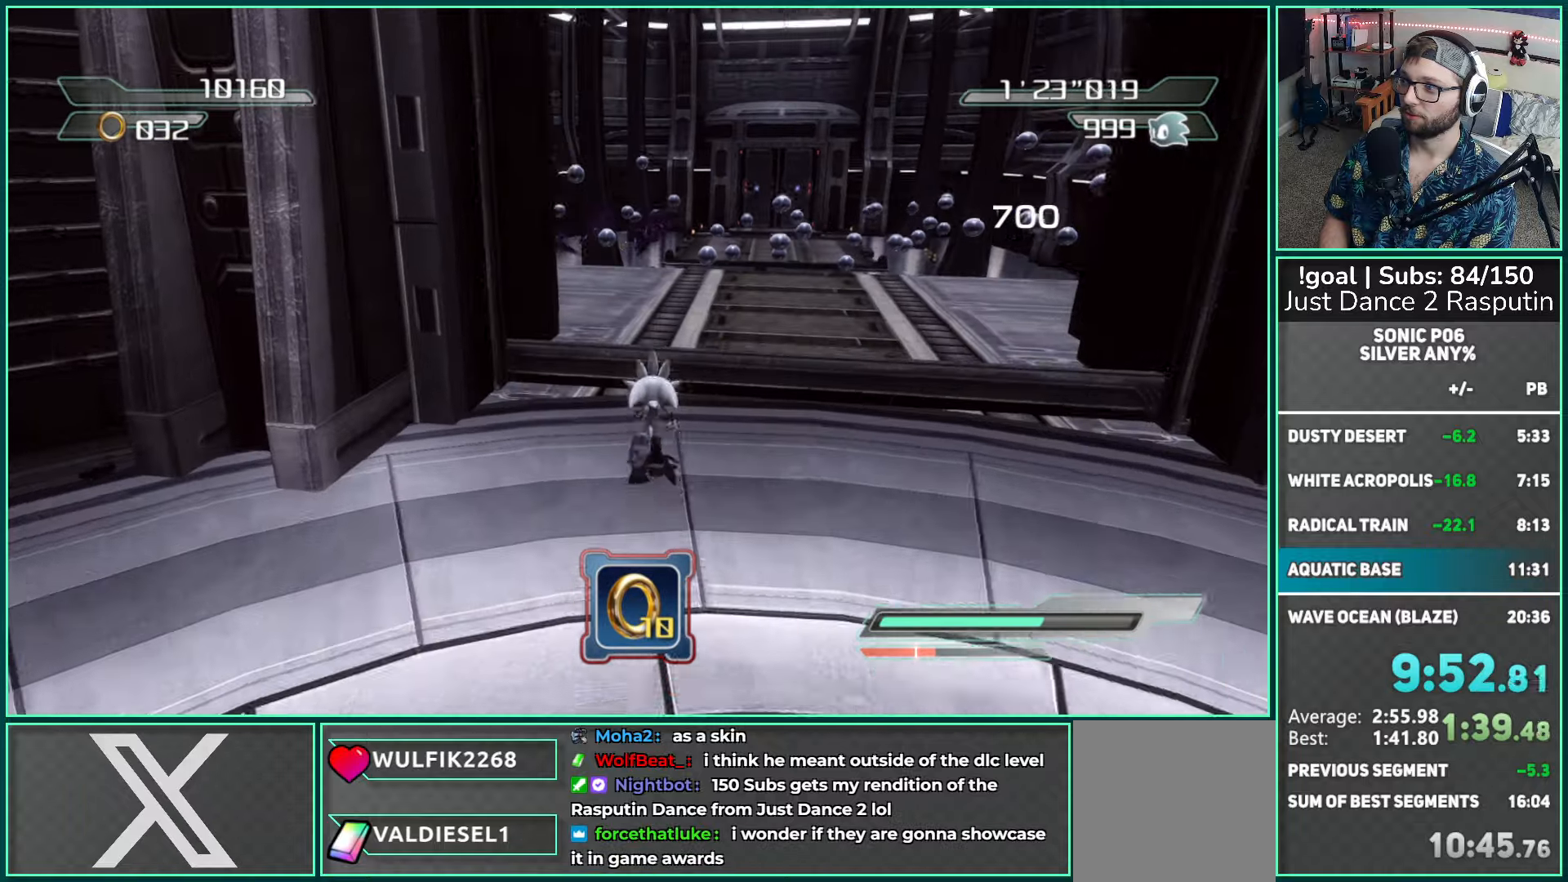
{"buttons": [], "left_stick": "up", "right_stick": "center", "events": []}
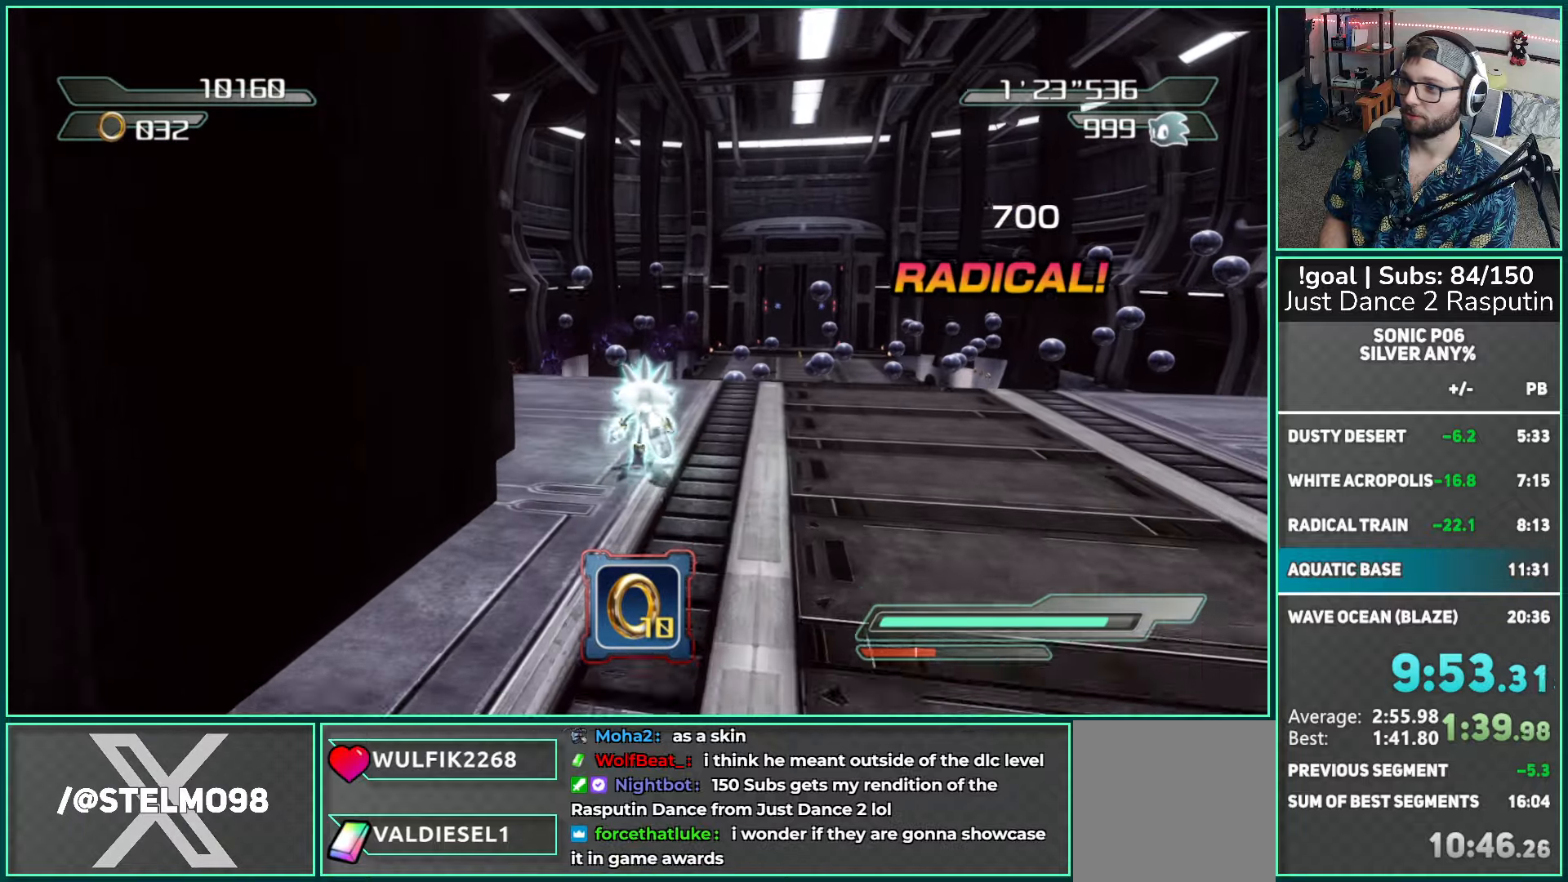
{"buttons": ["A"], "left_stick": "up", "right_stick": "center", "events": [[367, "A", "down"]]}
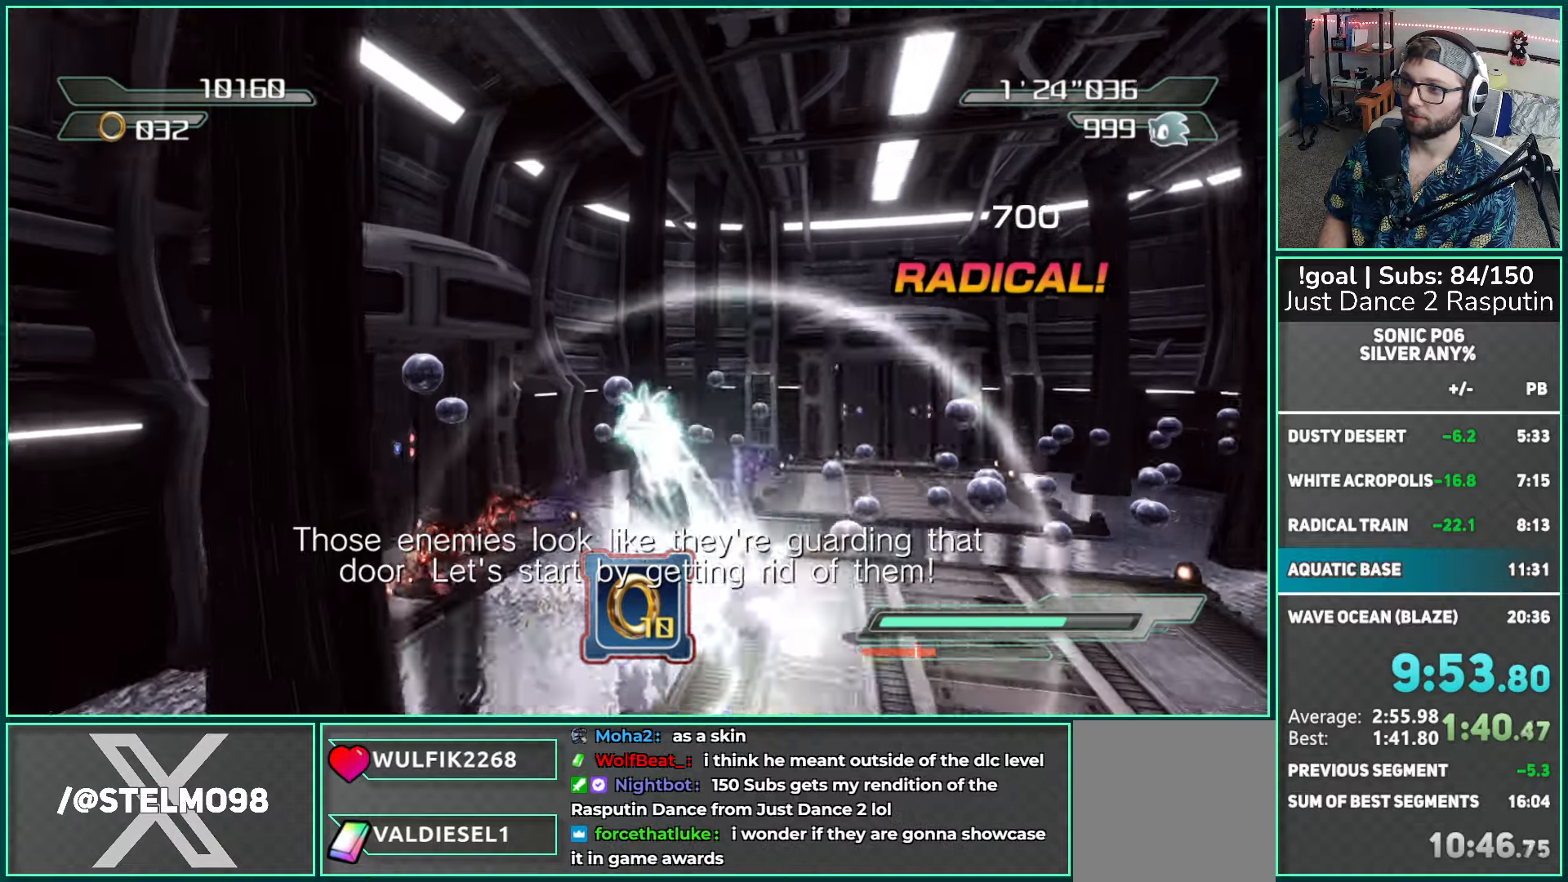
{"buttons": ["X"], "left_stick": "up", "right_stick": "center", "events": [[367, "A", "up"], [433, "X", "down"]]}